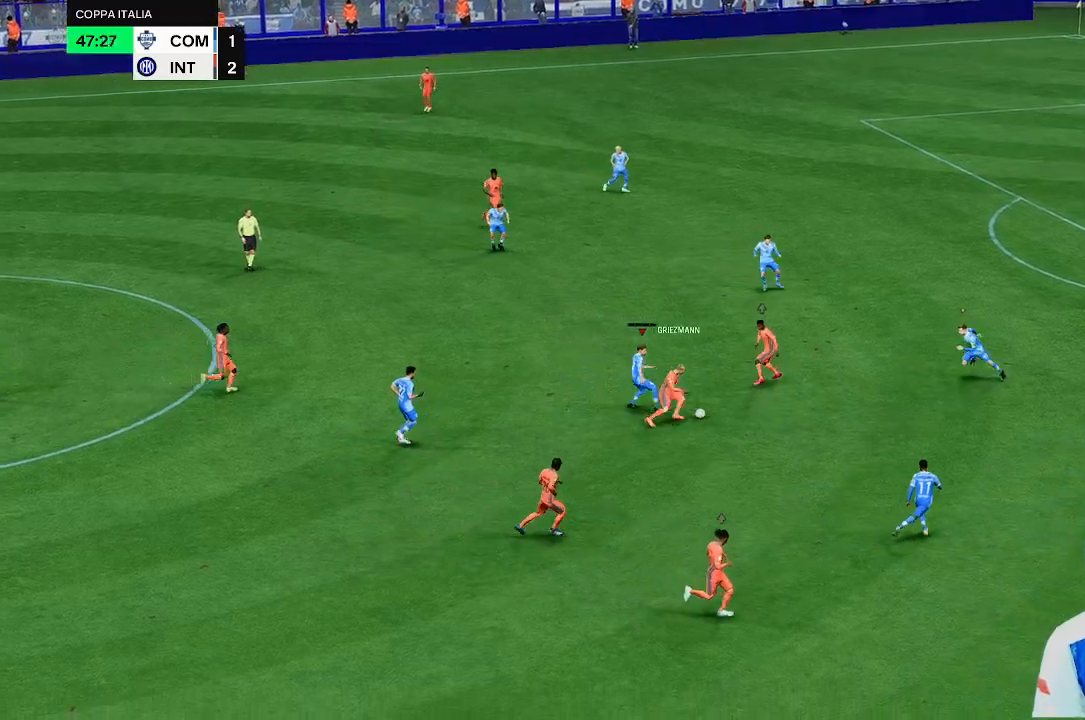
Gameplay with a controller (Xbox layout); each line is a JSON object with the inputs held at the frame after it. "events" lists button and stick changes between this image and that frame as [ms after this image, input, new state], when the widget could be followed in between. Not read: L3 R3.
{"buttons": [], "left_stick": "center", "right_stick": "center", "events": []}
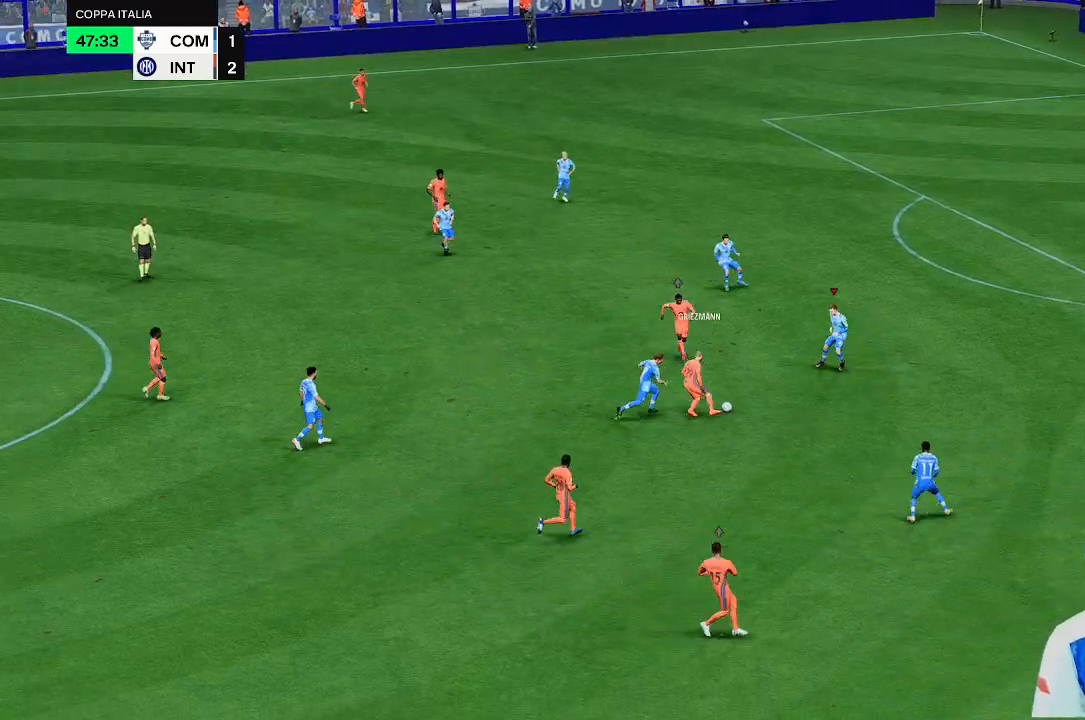
{"buttons": [], "left_stick": "down", "right_stick": "center", "events": [[267, "left_stick", "down"]]}
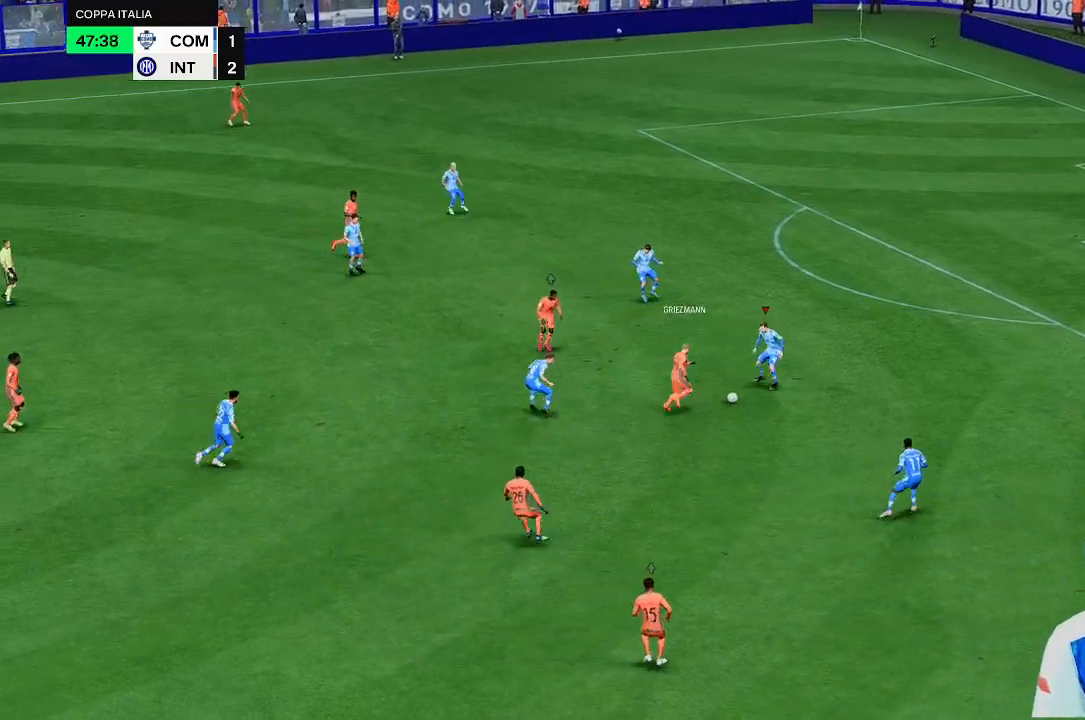
{"buttons": [], "left_stick": "down", "right_stick": "center", "events": []}
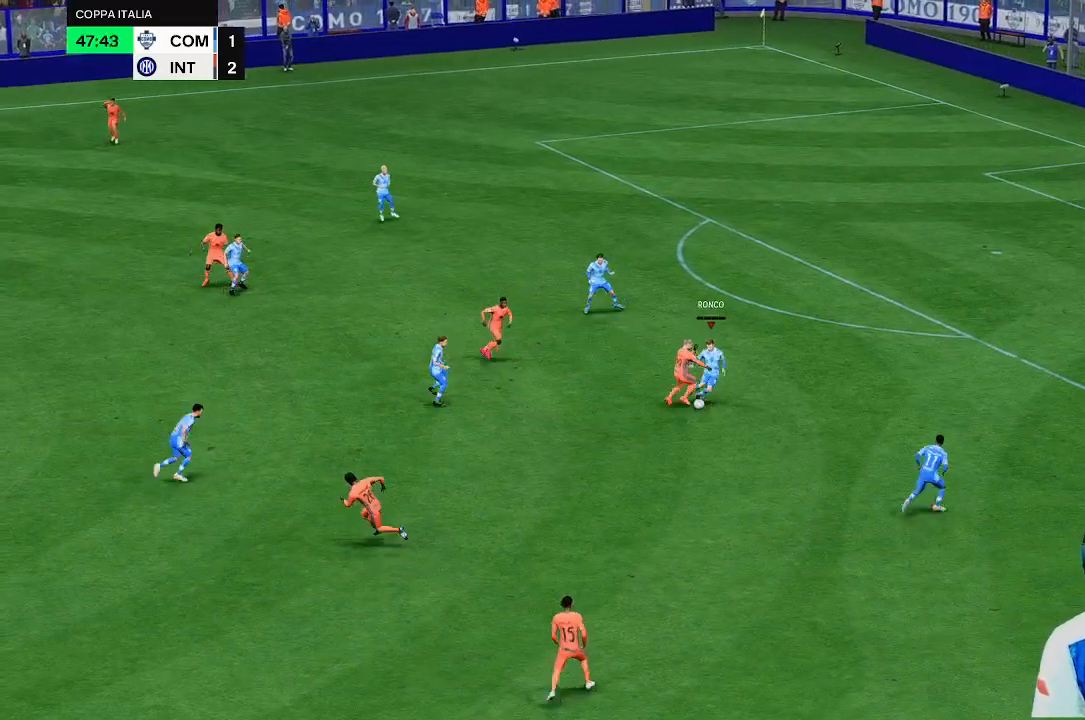
{"buttons": [], "left_stick": "down-left", "right_stick": "center", "events": [[367, "left_stick", "down-left"]]}
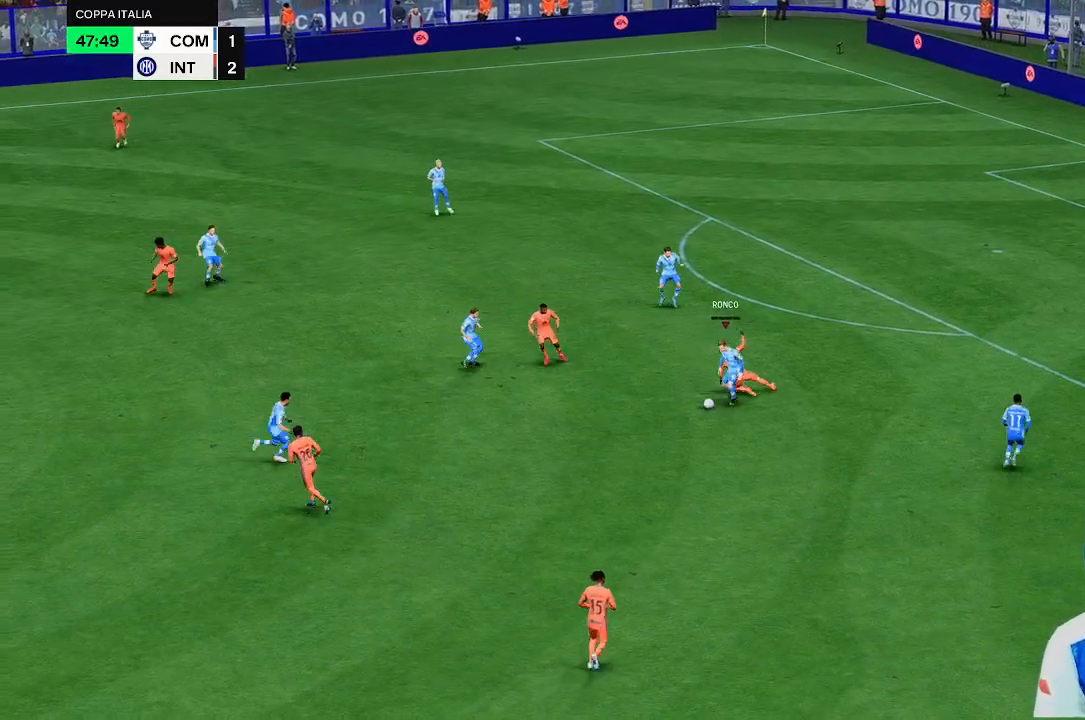
{"buttons": [], "left_stick": "down-left", "right_stick": "center", "events": []}
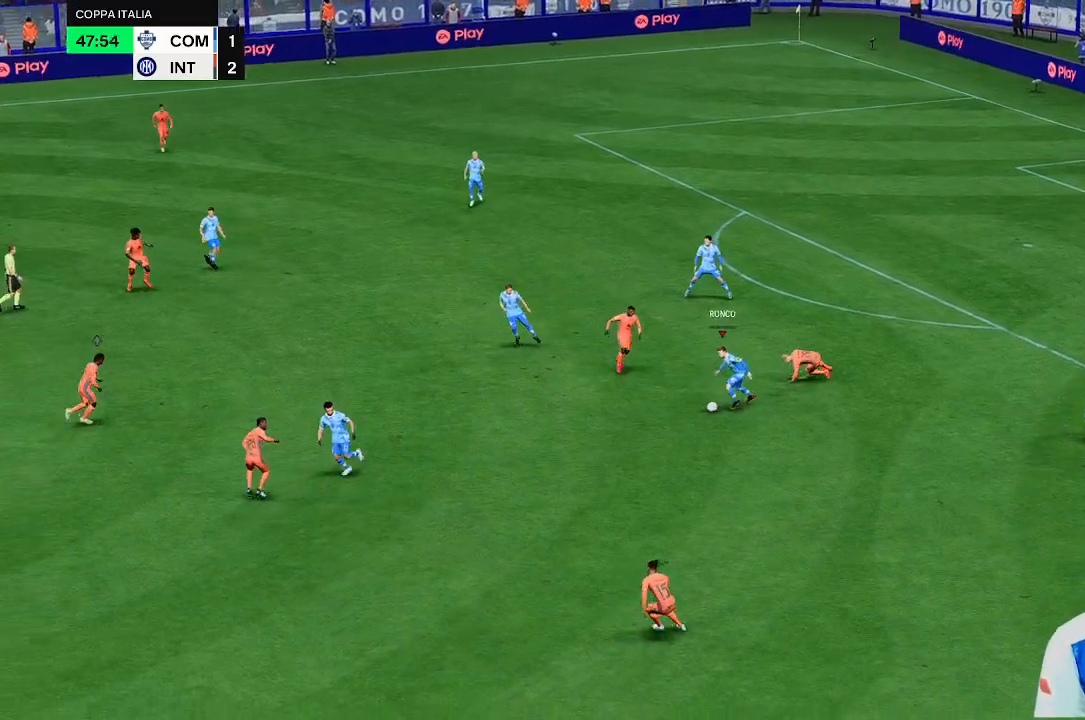
{"buttons": [], "left_stick": "down-left", "right_stick": "center", "events": []}
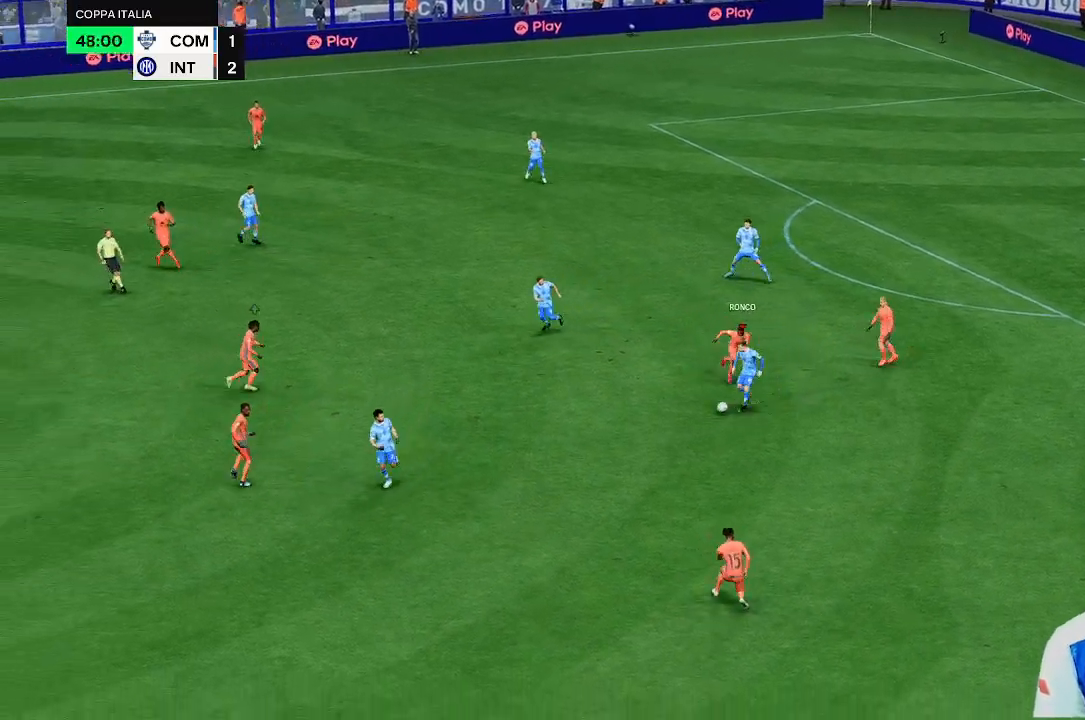
{"buttons": [], "left_stick": "down-left", "right_stick": "center", "events": []}
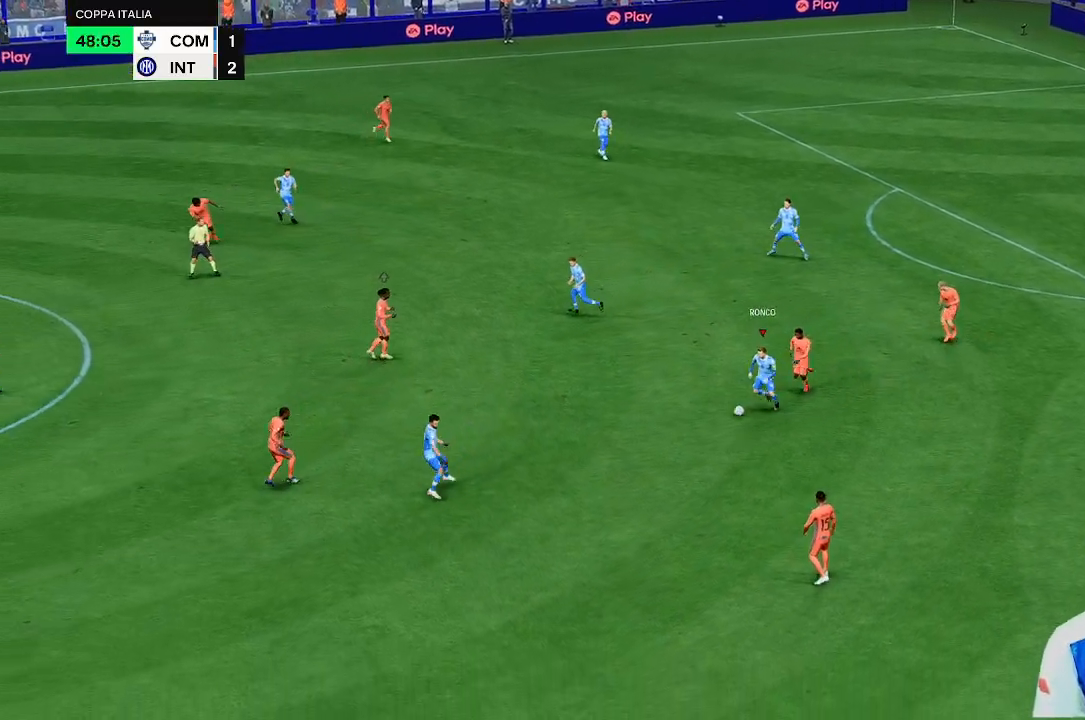
{"buttons": [], "left_stick": "down-left", "right_stick": "center", "events": []}
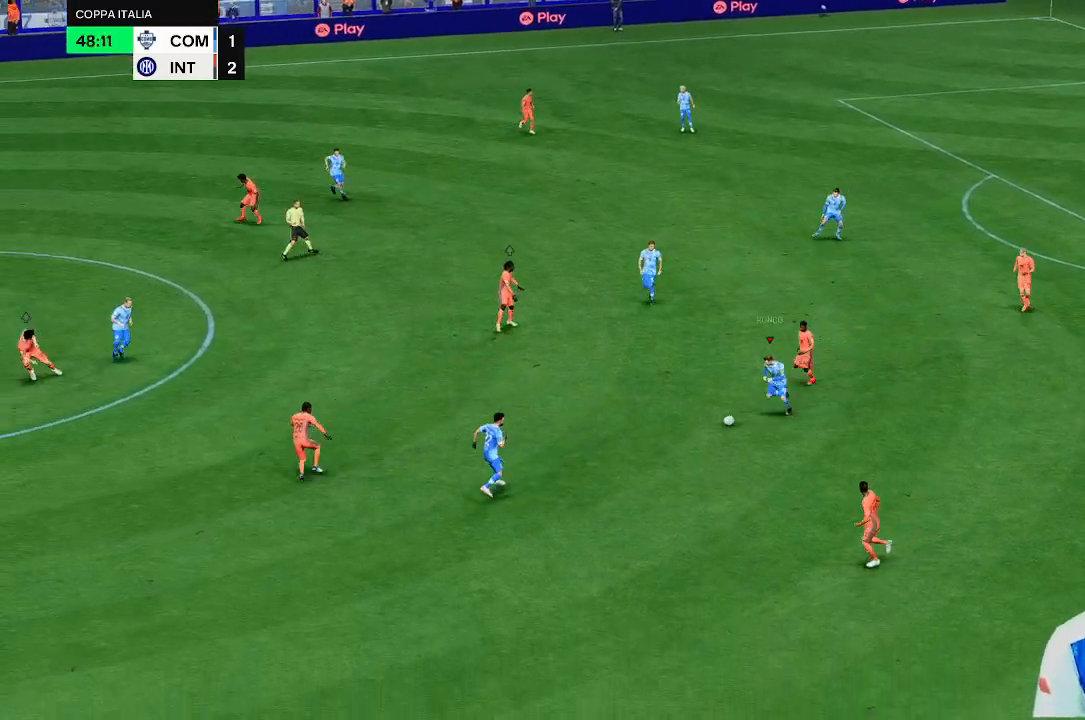
{"buttons": [], "left_stick": "up-left", "right_stick": "center", "events": [[300, "left_stick", "left"], [500, "left_stick", "up-left"]]}
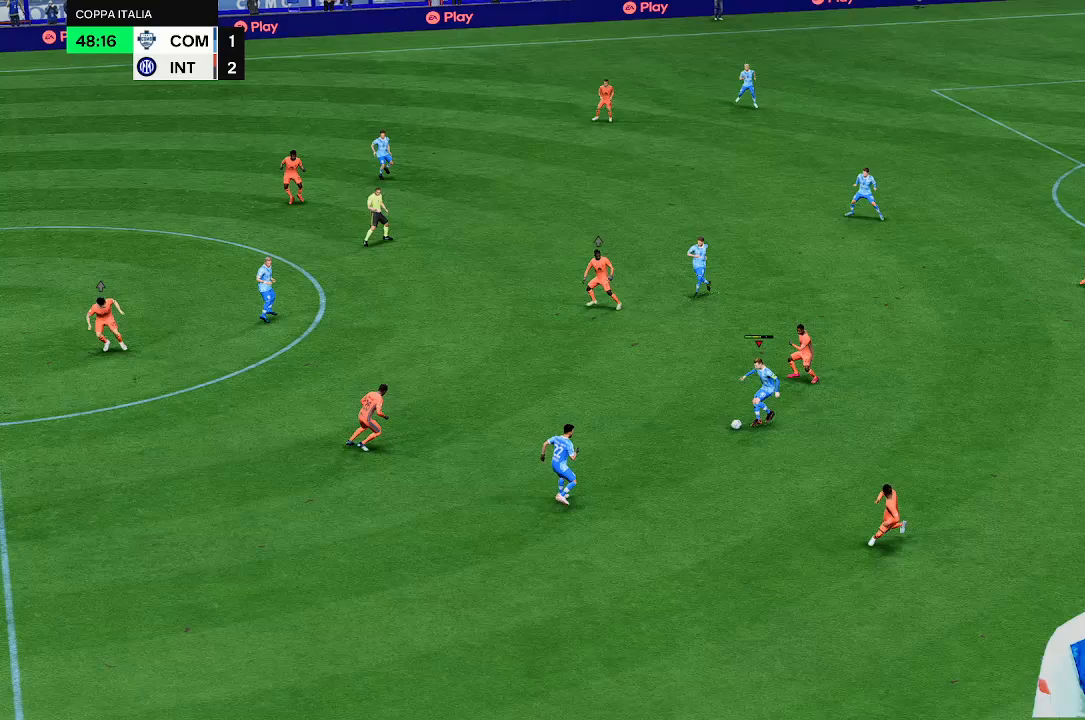
{"buttons": [], "left_stick": "up-left", "right_stick": "center", "events": []}
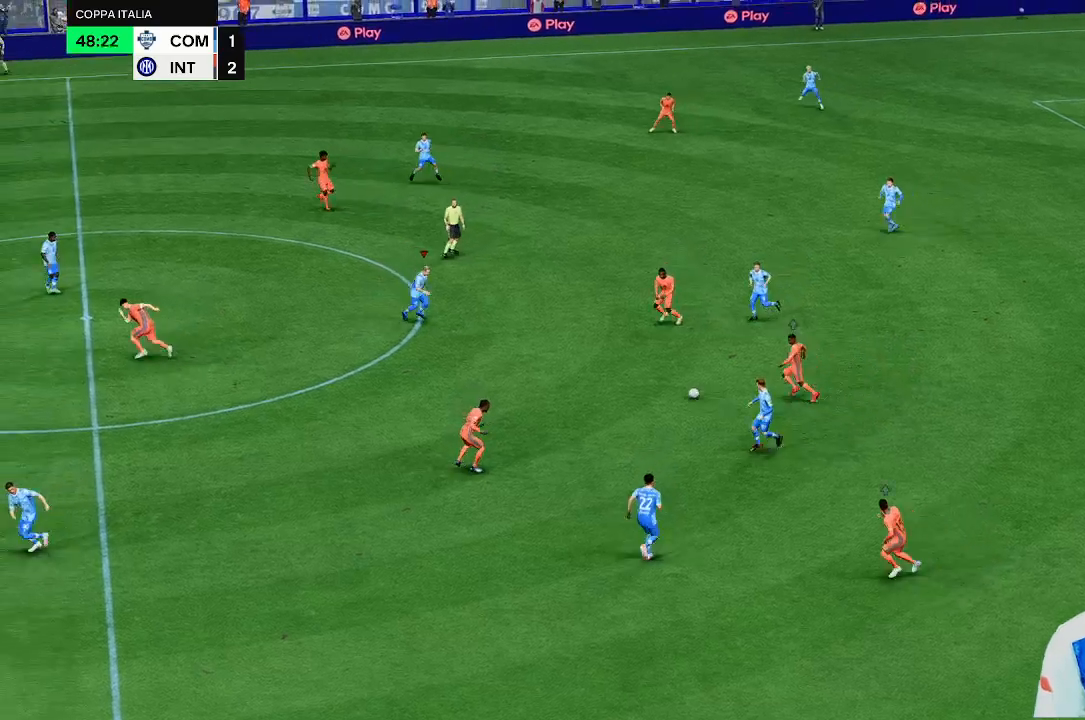
{"buttons": [], "left_stick": "down-left", "right_stick": "center", "events": [[300, "left_stick", "left"], [433, "left_stick", "down-left"]]}
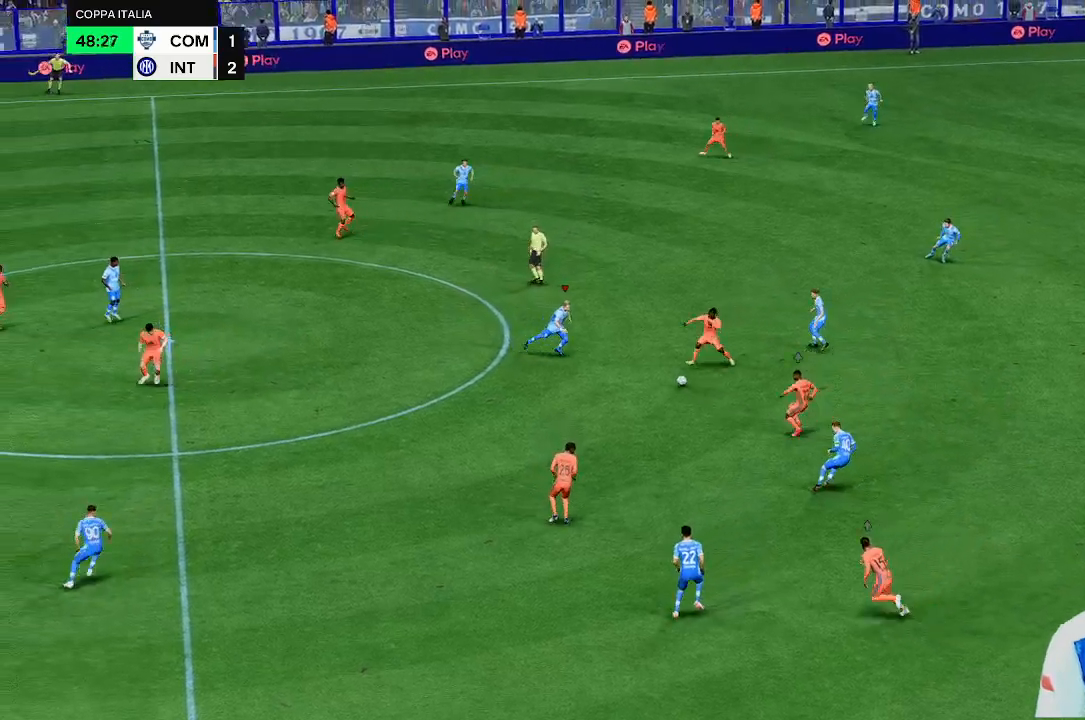
{"buttons": [], "left_stick": "down-left", "right_stick": "center", "events": []}
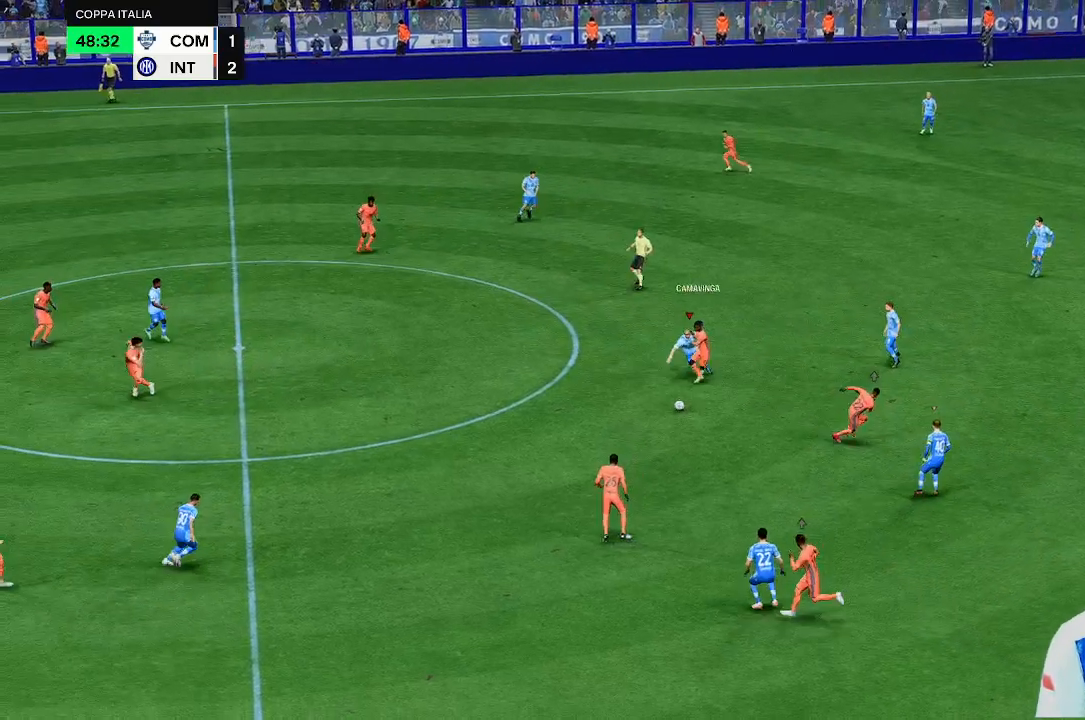
{"buttons": [], "left_stick": "center", "right_stick": "center", "events": [[433, "left_stick", "center"]]}
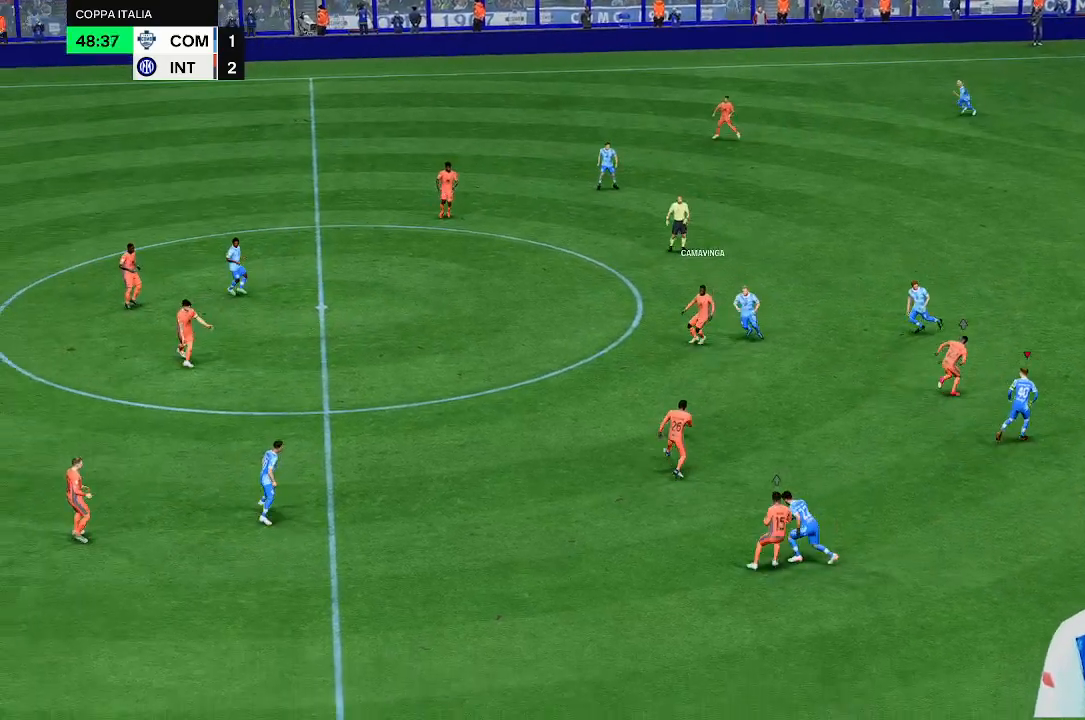
{"buttons": [], "left_stick": "up-left", "right_stick": "center", "events": [[200, "left_stick", "up-left"]]}
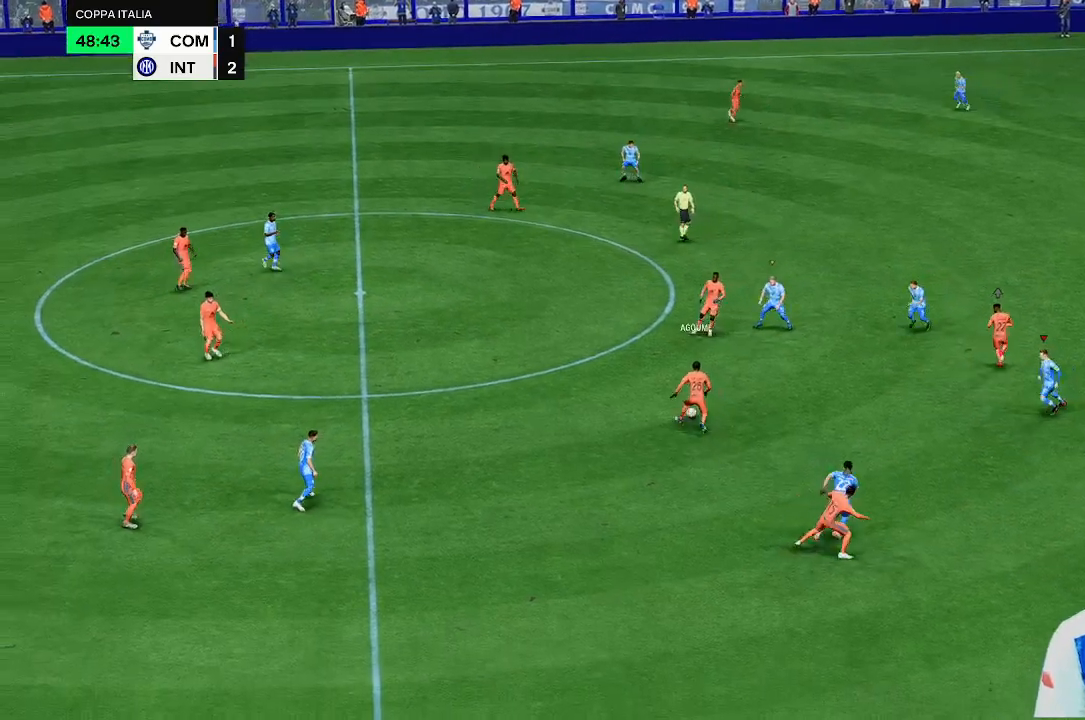
{"buttons": [], "left_stick": "down-left", "right_stick": "center", "events": [[267, "left_stick", "left"], [367, "left_stick", "down-left"]]}
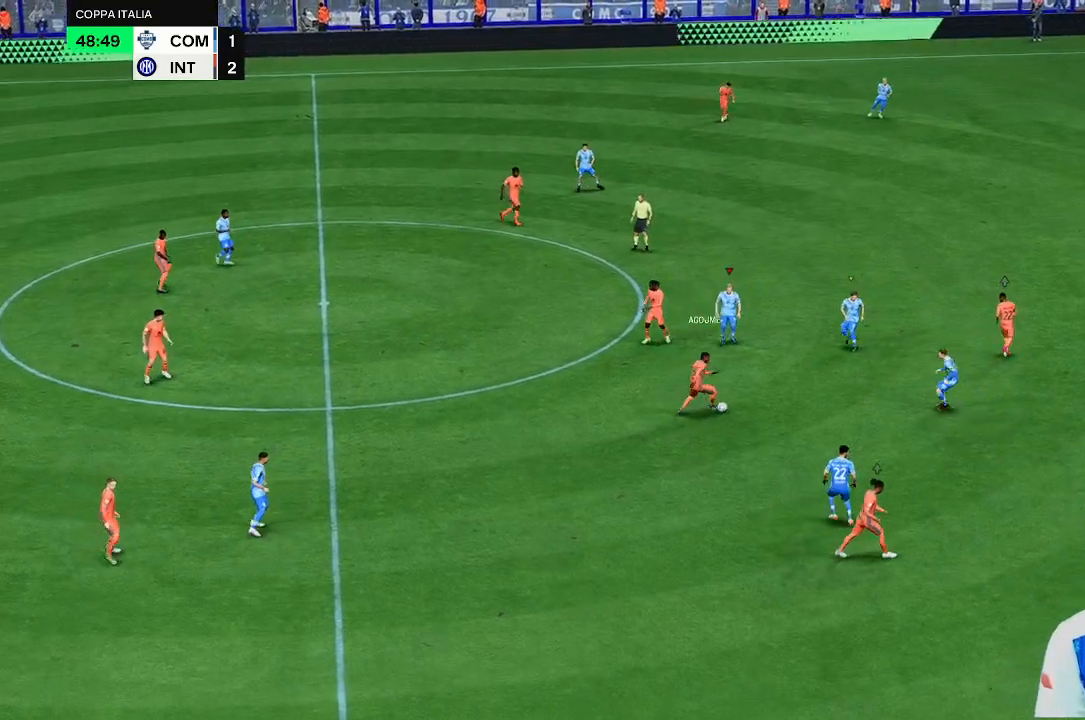
{"buttons": [], "left_stick": "down-left", "right_stick": "center", "events": []}
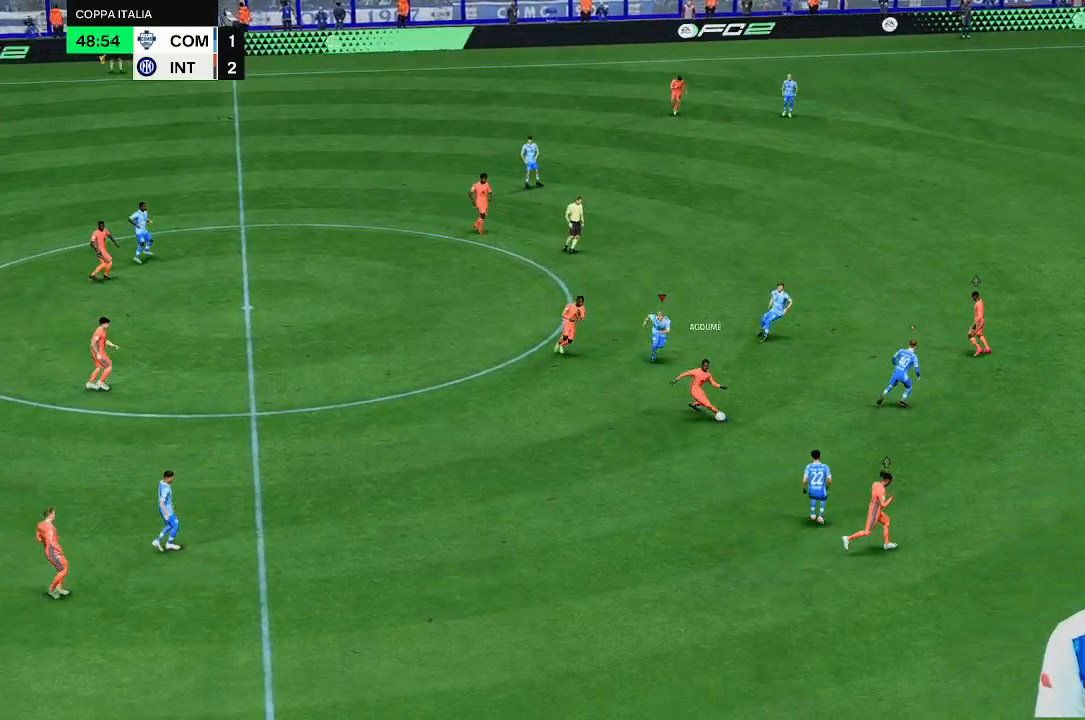
{"buttons": [], "left_stick": "center", "right_stick": "center", "events": [[100, "left_stick", "center"], [233, "left_stick", "up"], [500, "left_stick", "center"]]}
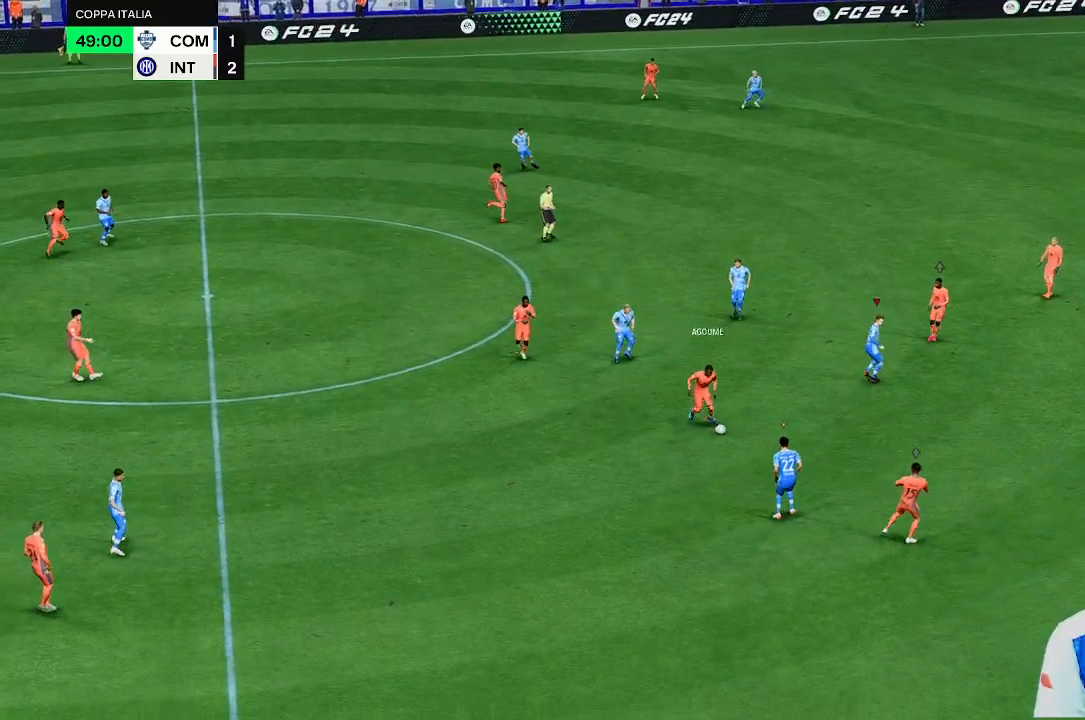
{"buttons": [], "left_stick": "center", "right_stick": "center", "events": []}
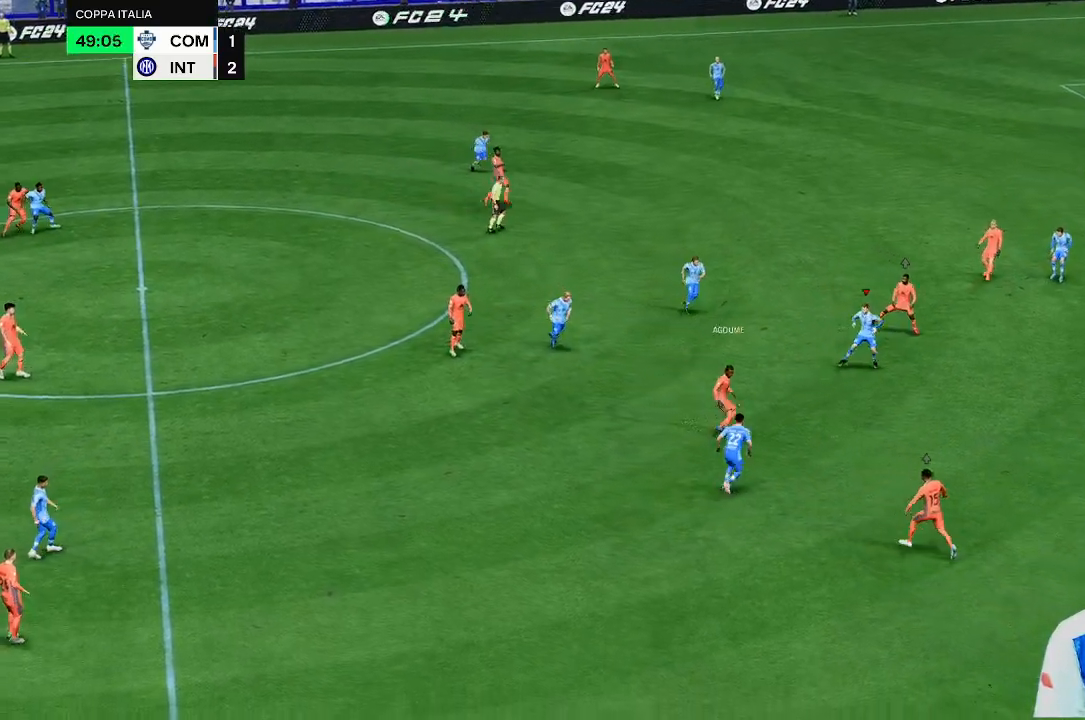
{"buttons": [], "left_stick": "down-right", "right_stick": "center", "events": [[467, "left_stick", "down-right"]]}
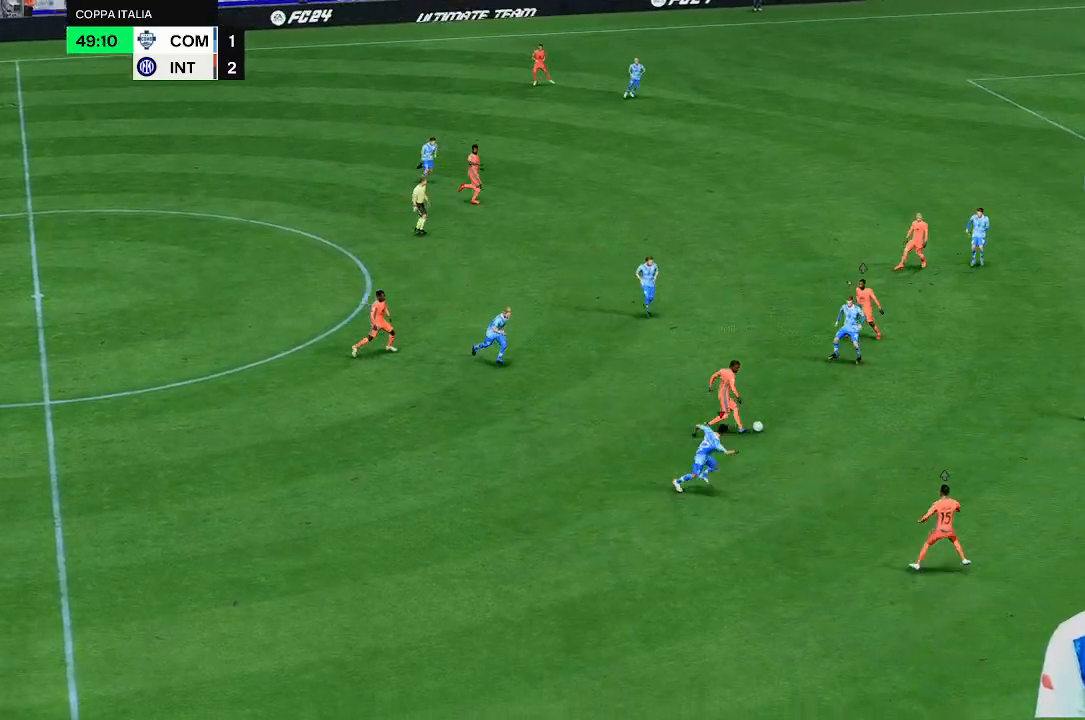
{"buttons": [], "left_stick": "down", "right_stick": "center", "events": [[233, "left_stick", "down"]]}
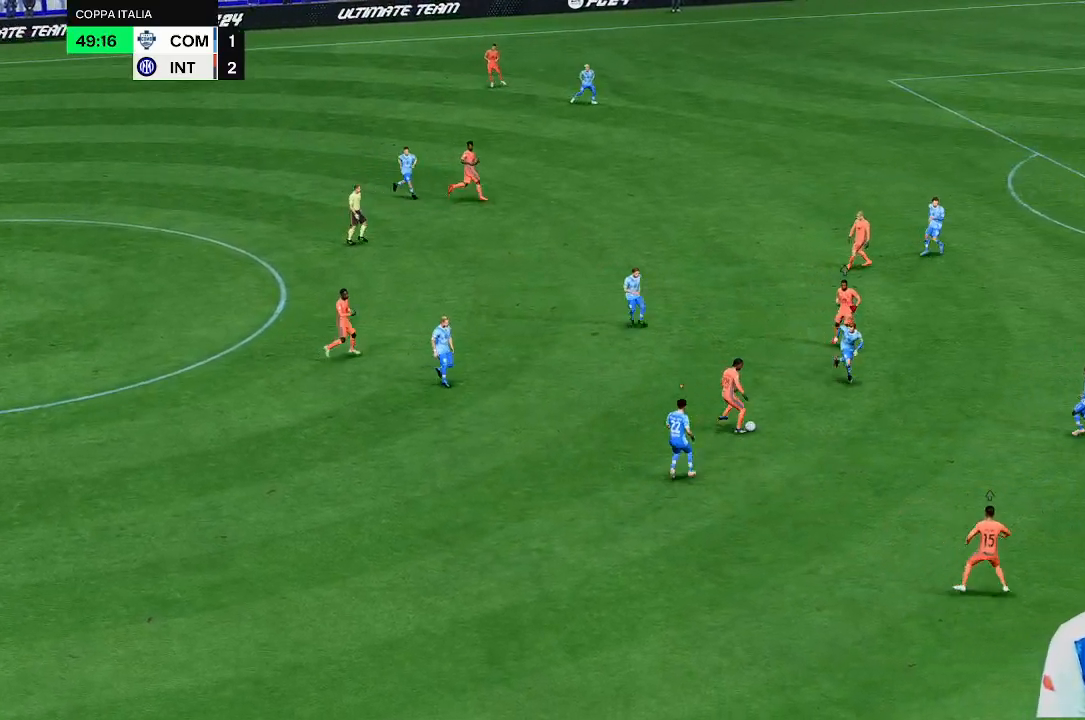
{"buttons": [], "left_stick": "down-left", "right_stick": "center", "events": [[100, "left_stick", "down-left"]]}
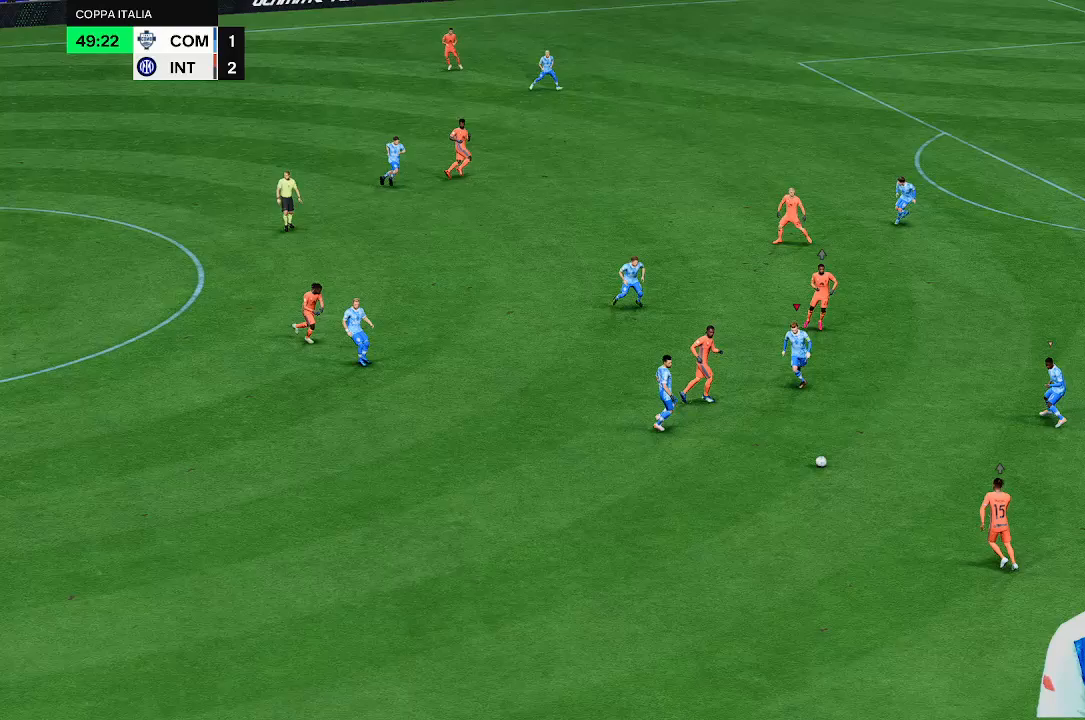
{"buttons": [], "left_stick": "down-left", "right_stick": "center", "events": []}
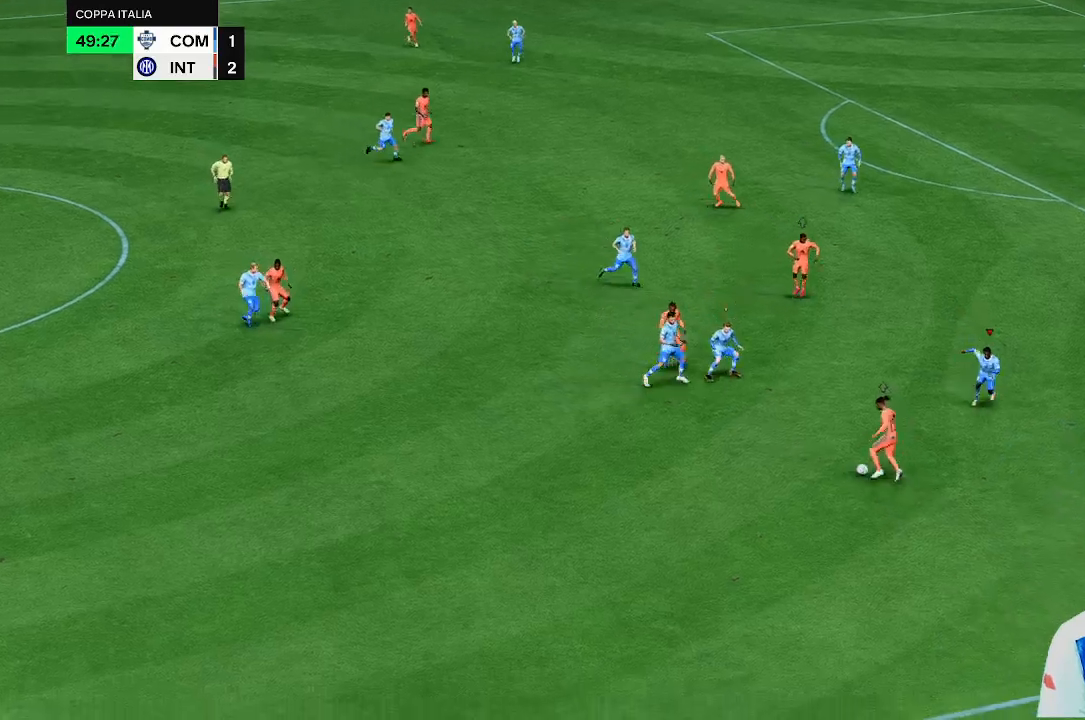
{"buttons": [], "left_stick": "down-left", "right_stick": "center", "events": [[267, "left_stick", "left"], [467, "left_stick", "down-left"]]}